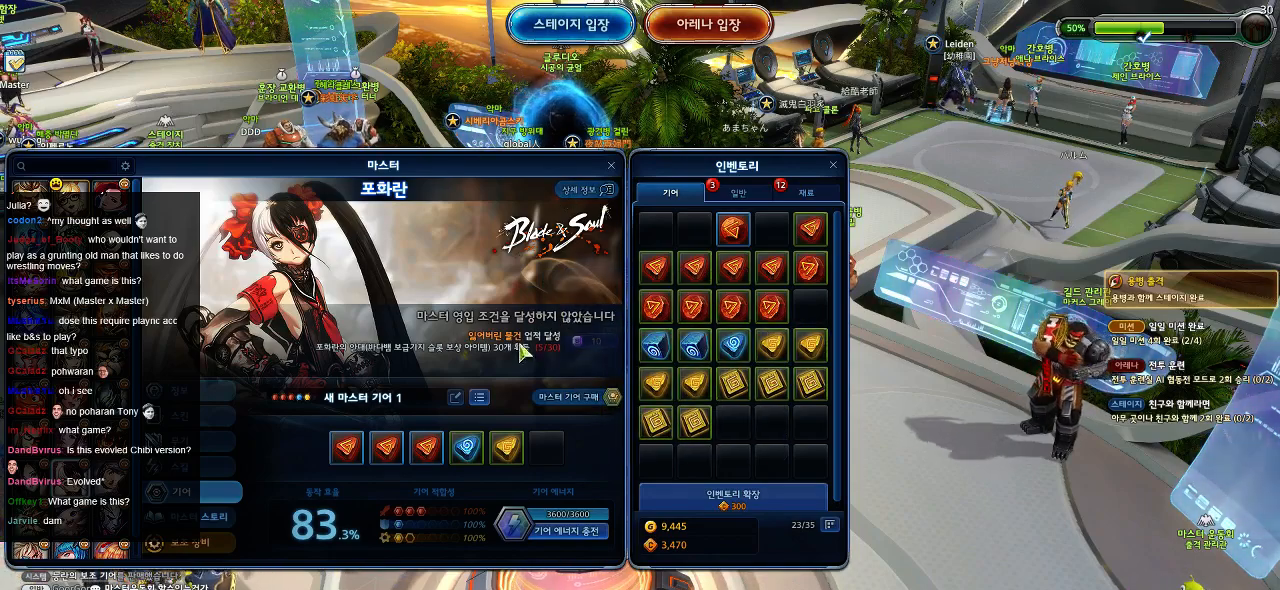
Gameplay with keyboard and mouse; each line is a JSON object with the keys and mouse buttons held at the frame after it. "events" lists presses ("down") and releases ("up") of ".", "/", "0", "1", "2", "3", "4", "5", "6", "7", "8", "9", "a", "alt_l", "alt_r", "b", "backslash", "backspace", "c", "caps_lock", "comma", "ctrl_l", "ctrl_r", "d", "down", "e", "equals", "escape", "f", "f1", "f10", "f11", "f12", "f2", "f3", "f4", "f5", "f6", "f7", "f8", "f9", "g", "h", "i", "j", "k", "l", "lbracket", "left", "m", "minus", "n", "o", "p", "q", "quote", "r", "rbracket", "return", "right", "s", "semicolon", "shift_l", "shift_r", "space", "super", "t", "tab", "tilde", "u", "up", "v", "w", "x", "y", "z", "mouse_left" and "mouse_right" between this image and that frame as [ms after this image, input, new state], when the widget could be followed in between. "mouse_left", "mouse_right" = the "left", "right" buttons of the "mouse" list. No other keys are recorded. Mouse movement is not recorded.
{"keys": [], "mouse": ["left"], "events": [[467, "mouse_left", "down"]]}
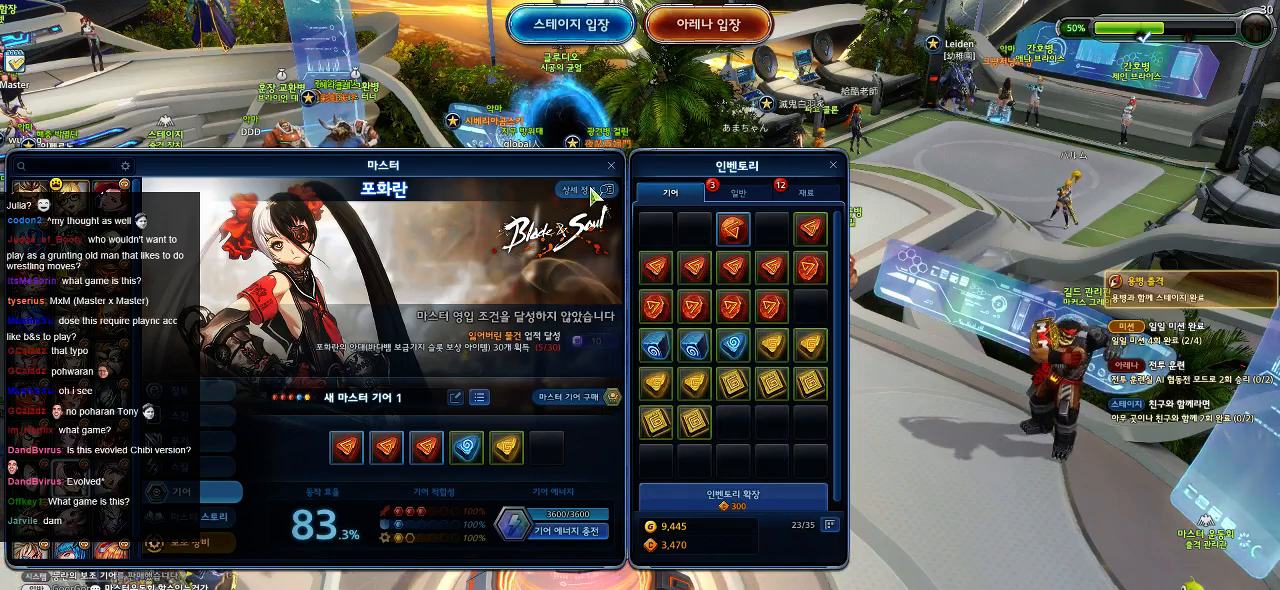
{"keys": [], "mouse": [], "events": [[34, "mouse_left", "up"]]}
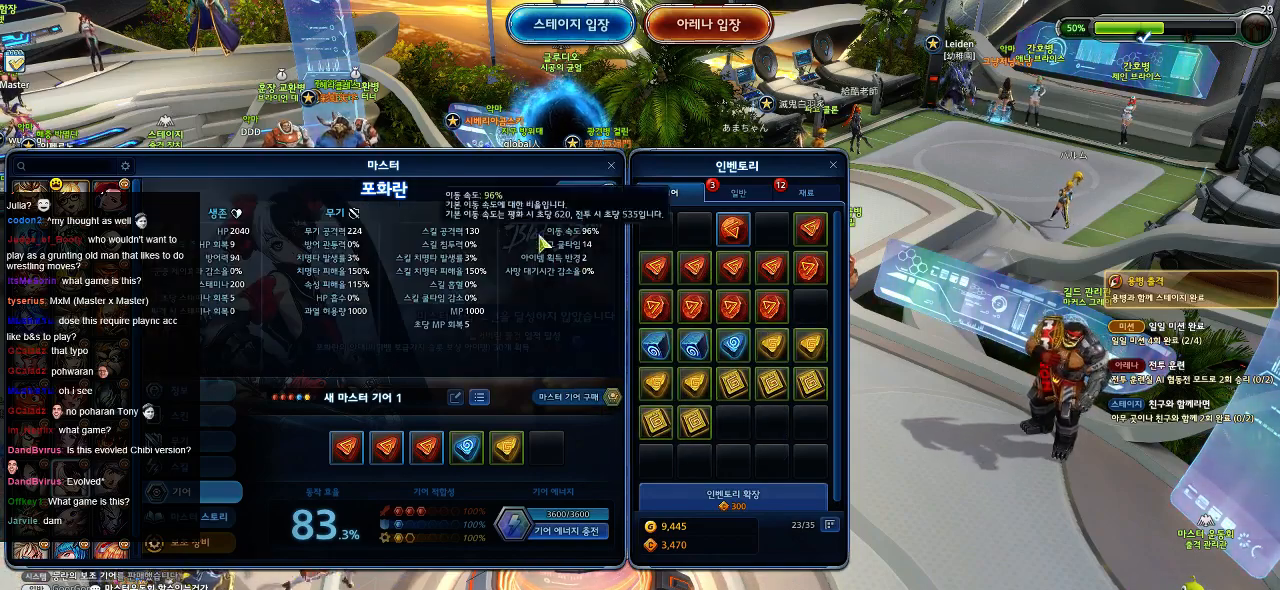
{"keys": [], "mouse": [], "events": []}
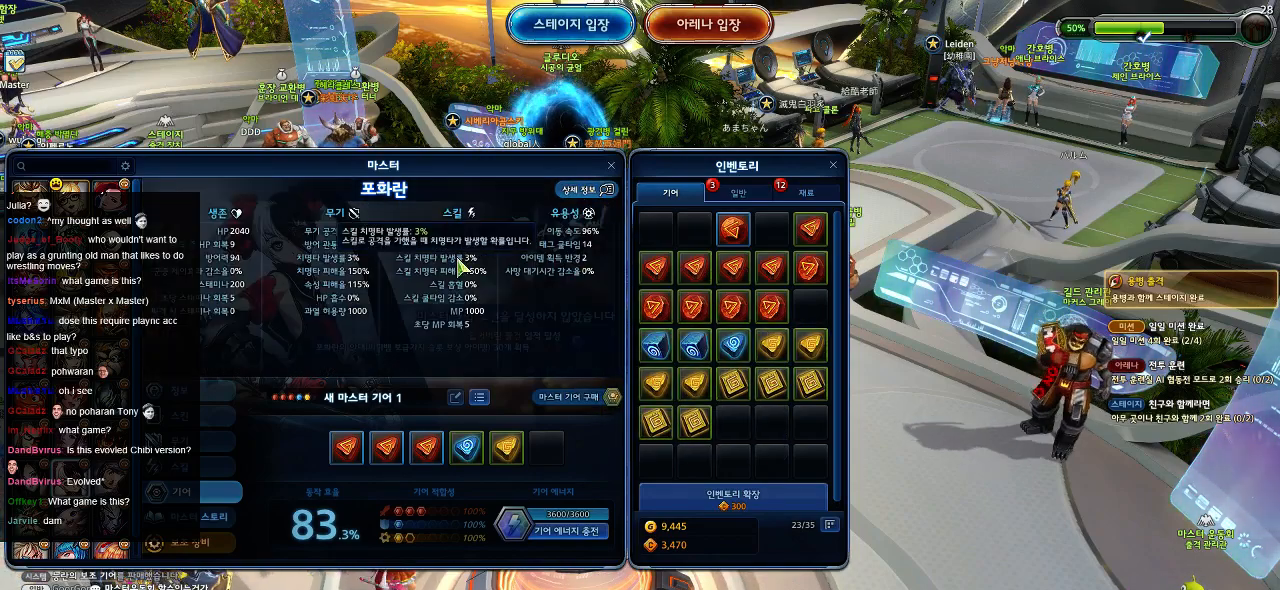
{"keys": [], "mouse": [], "events": []}
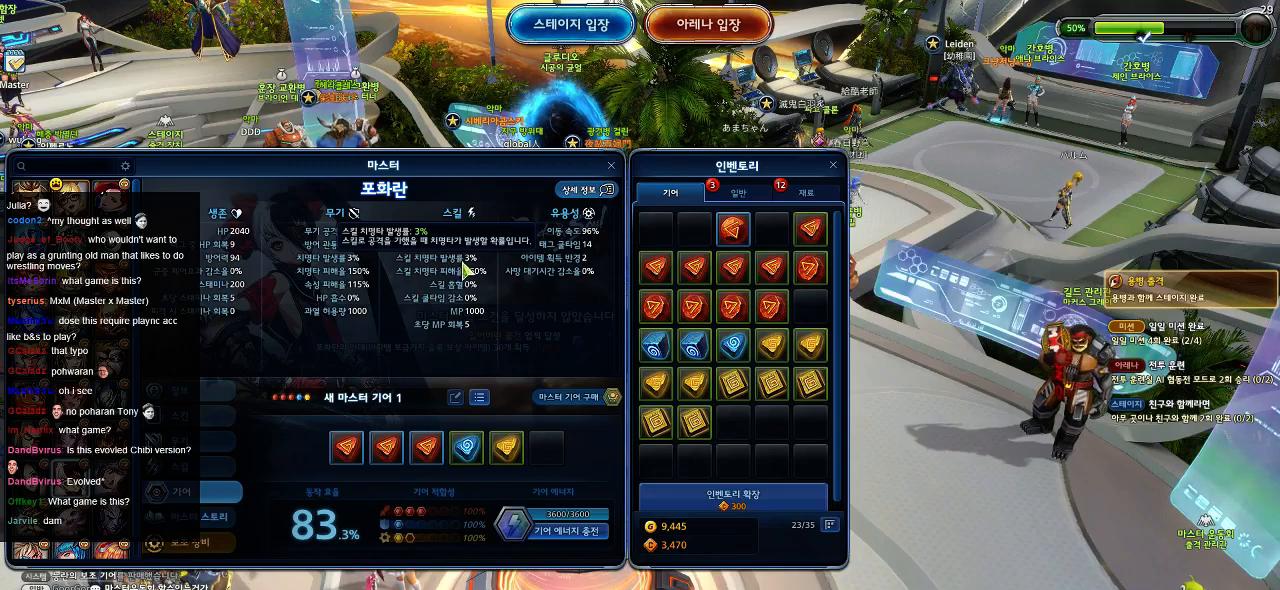
{"keys": [], "mouse": [], "events": []}
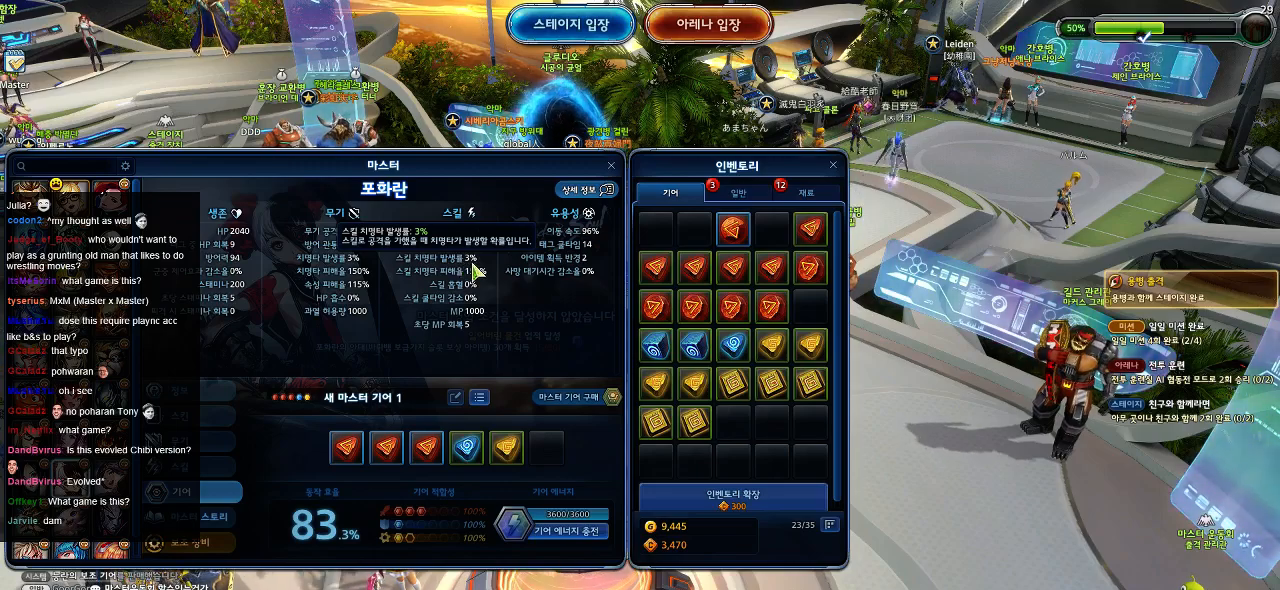
{"keys": [], "mouse": [], "events": []}
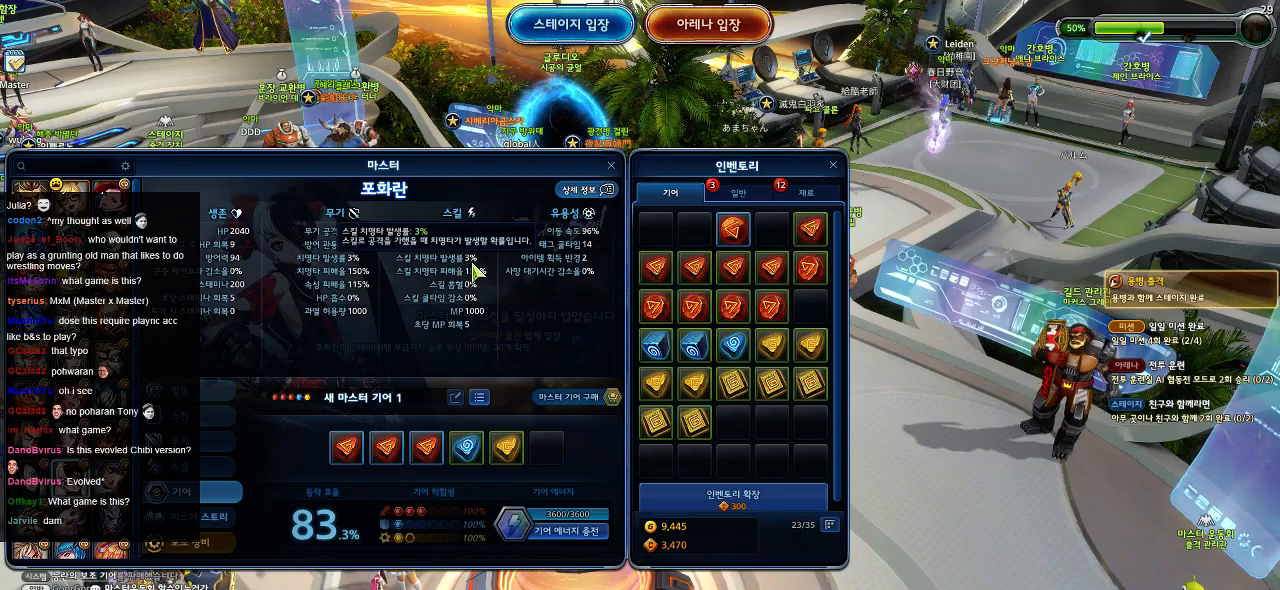
{"keys": [], "mouse": [], "events": []}
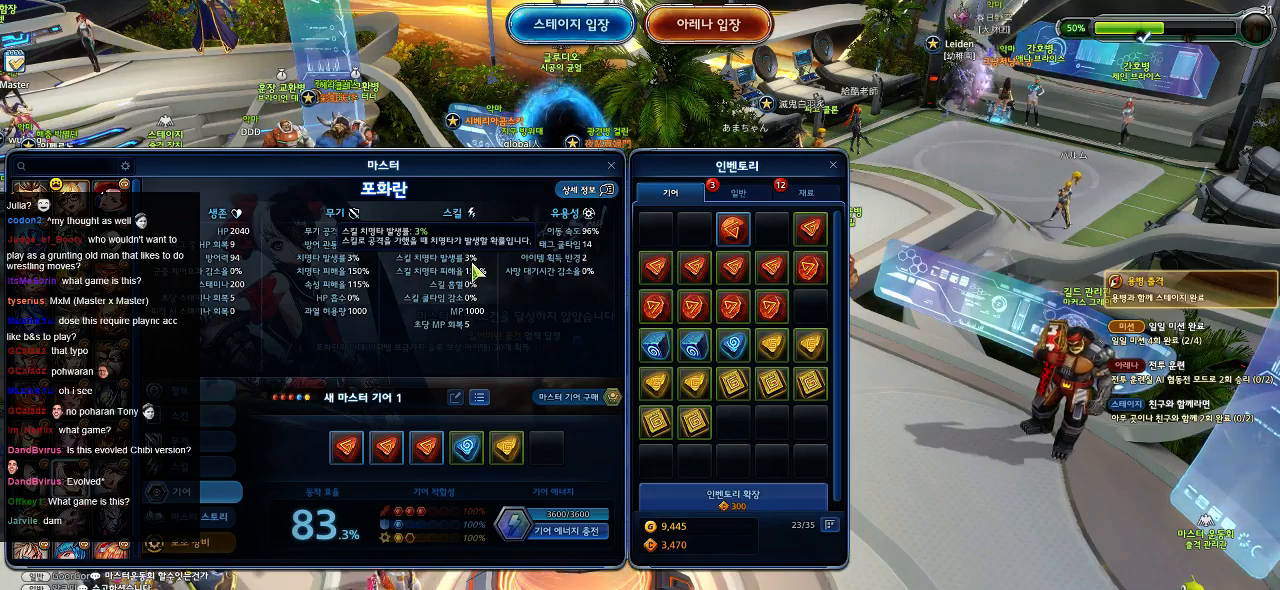
{"keys": [], "mouse": [], "events": []}
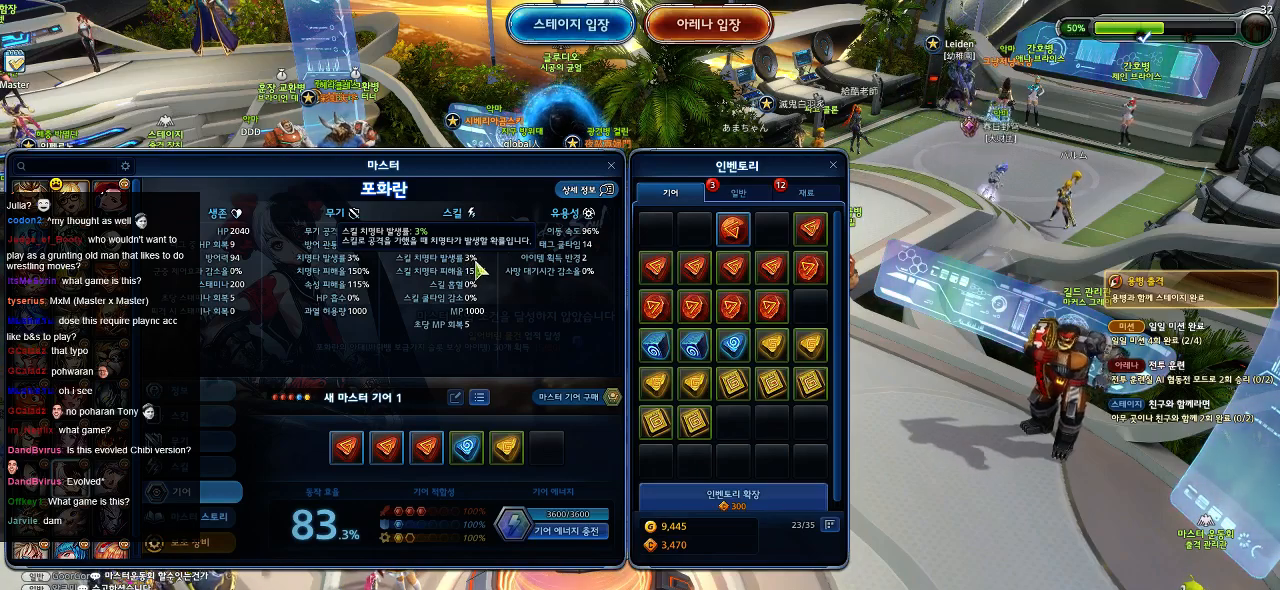
{"keys": [], "mouse": [], "events": []}
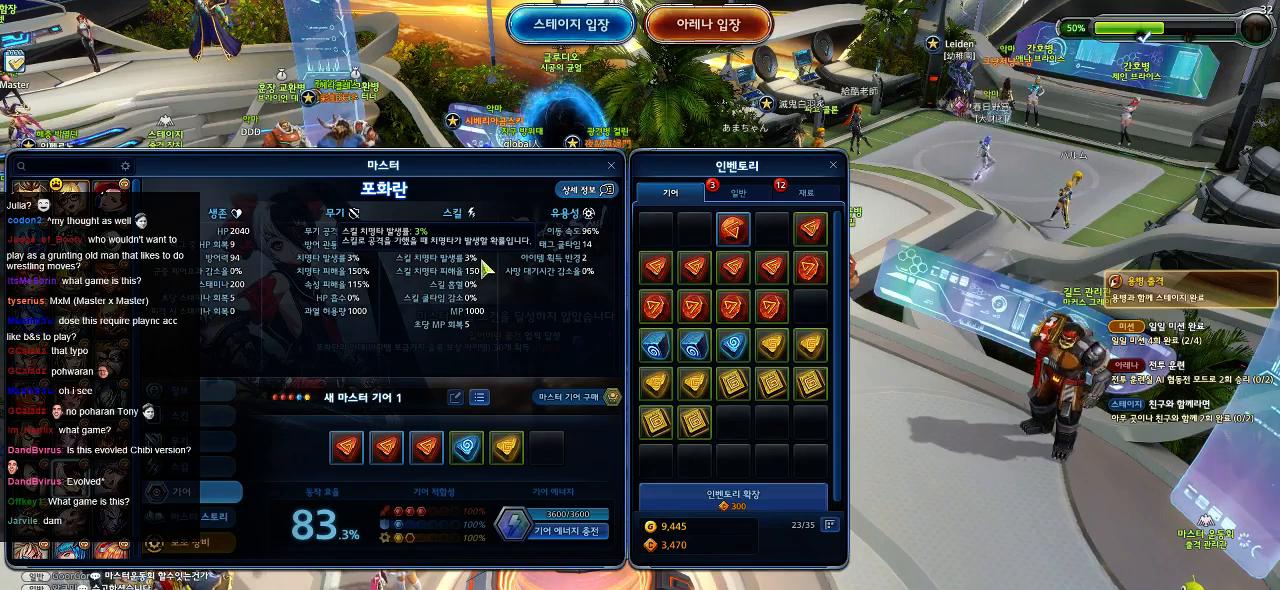
{"keys": [], "mouse": [], "events": []}
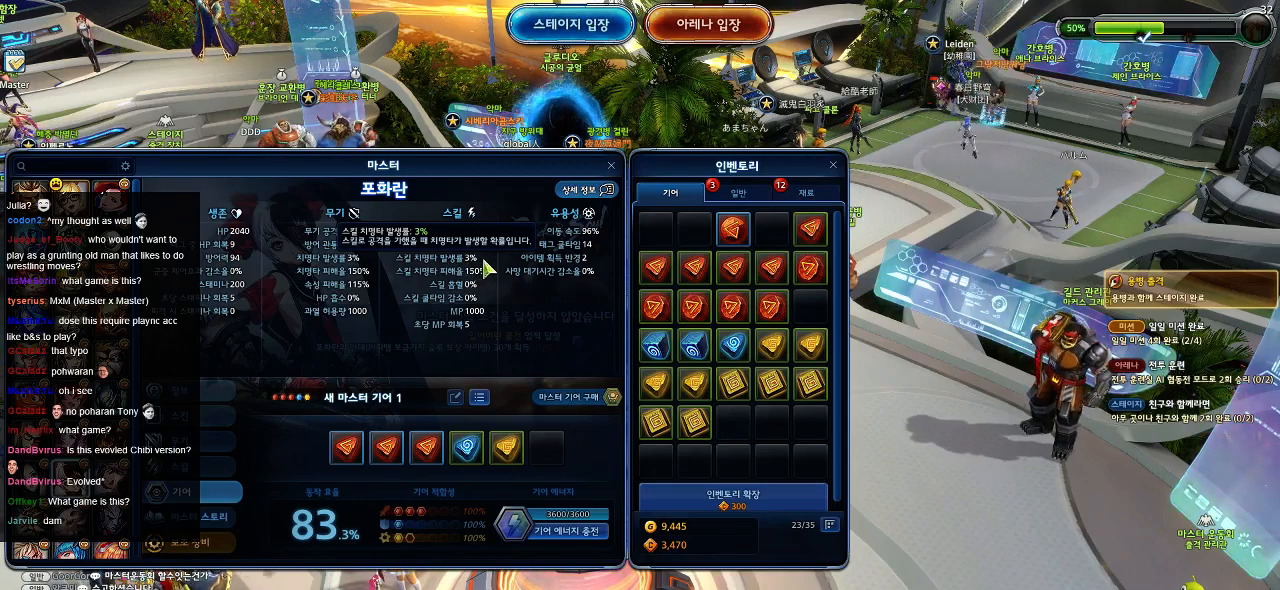
{"keys": [], "mouse": [], "events": []}
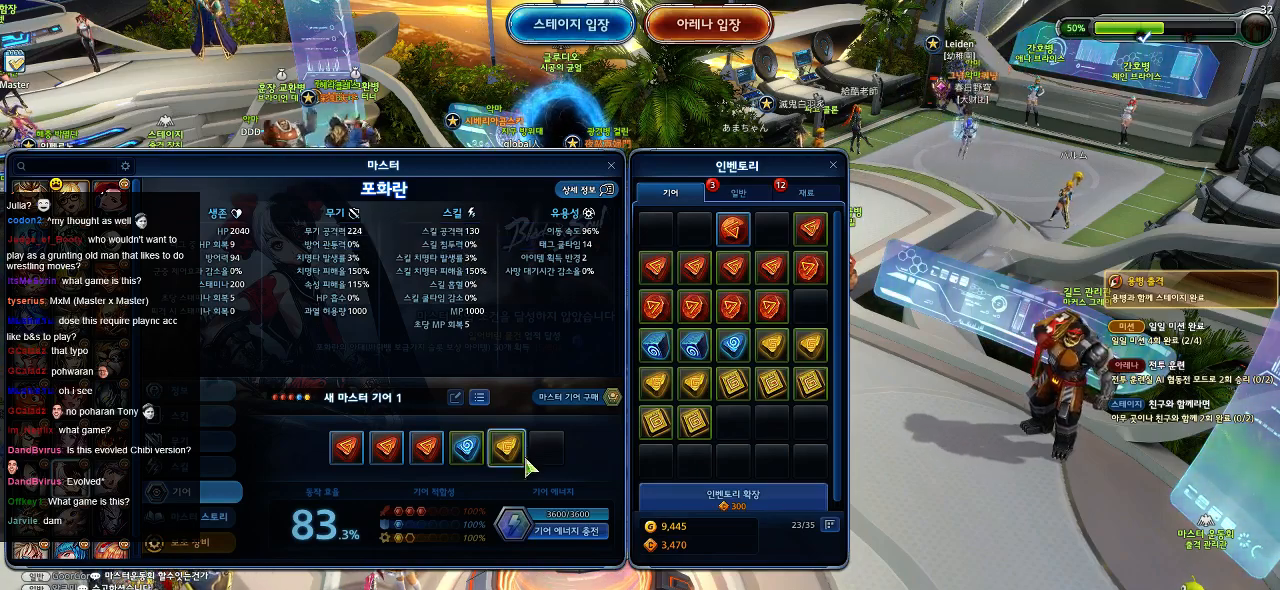
{"keys": [], "mouse": [], "events": []}